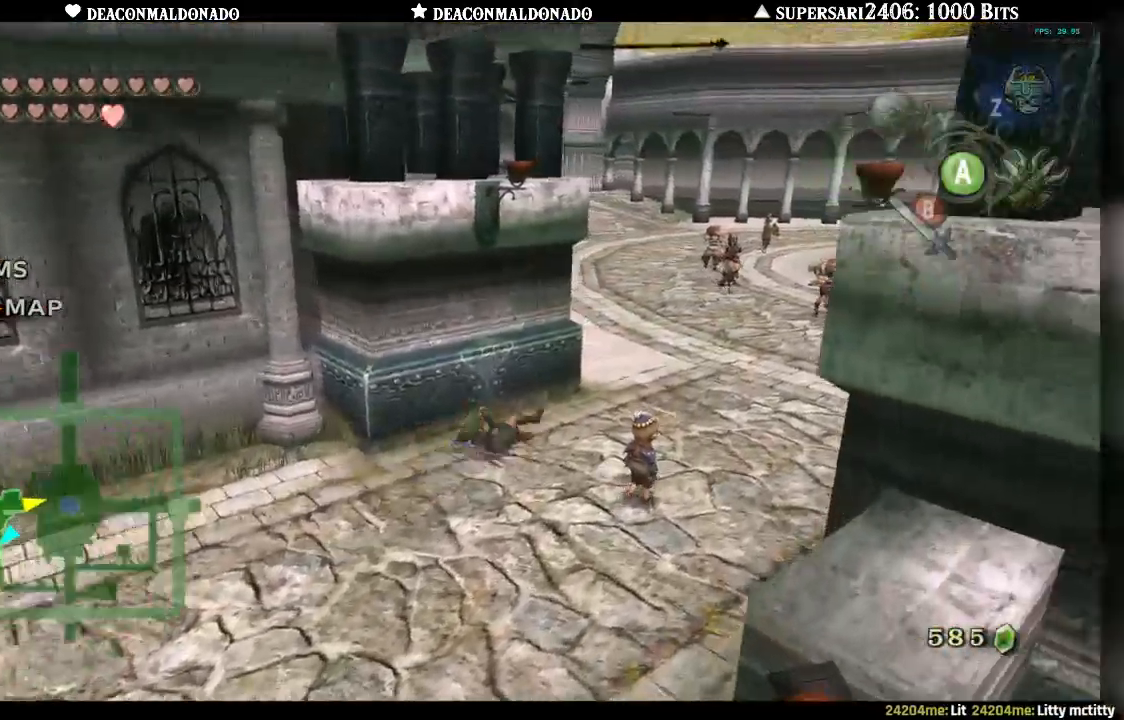
Gameplay with a controller (Nintendo layout); each line is a JSON object with the inputs held at the frame after it. "events" lists button and stick changes between this image and that frame as [ms after this image, input, new state], when the widget could be followed in between. Not read: L3 R3.
{"buttons": [], "left_stick": "up-right", "right_stick": "center", "events": [[283, "A", "down"], [367, "A", "up"]]}
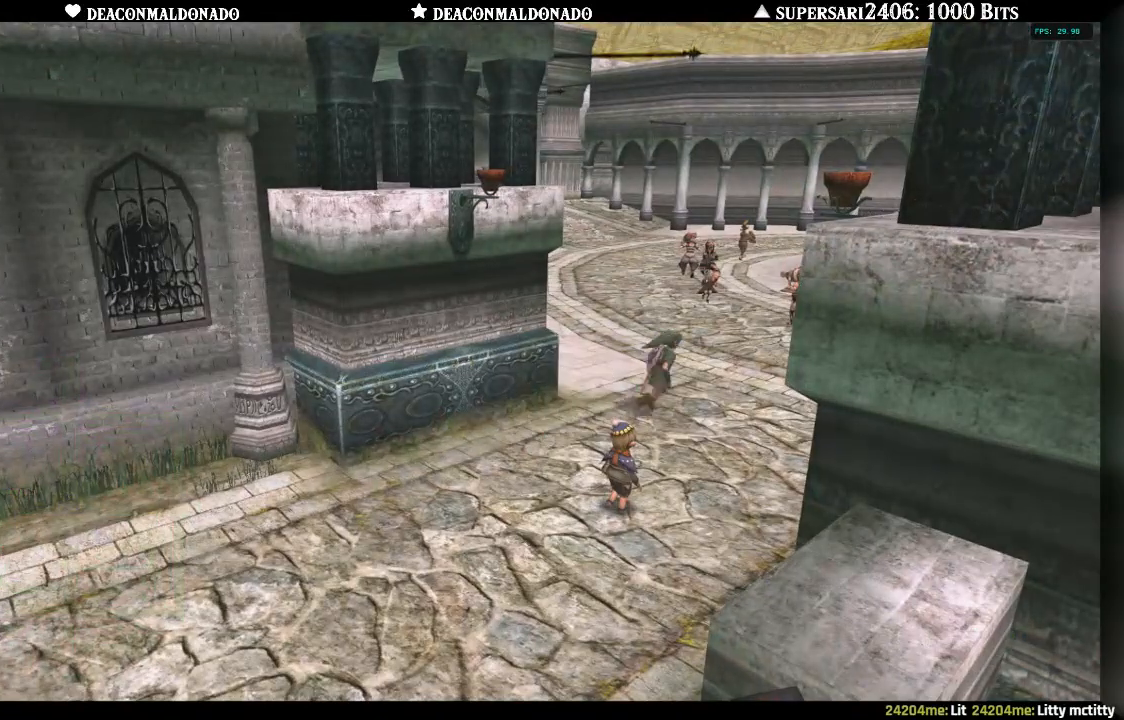
{"buttons": [], "left_stick": "center", "right_stick": "center", "events": [[150, "left_stick", "center"]]}
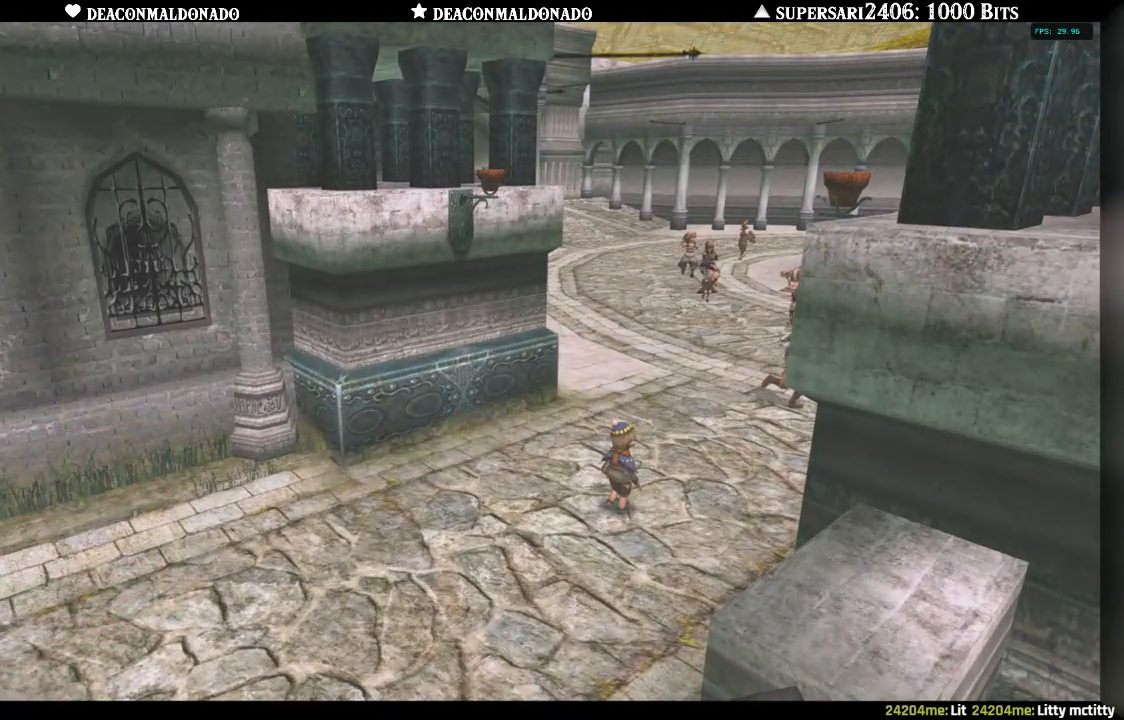
{"buttons": [], "left_stick": "center", "right_stick": "center", "events": []}
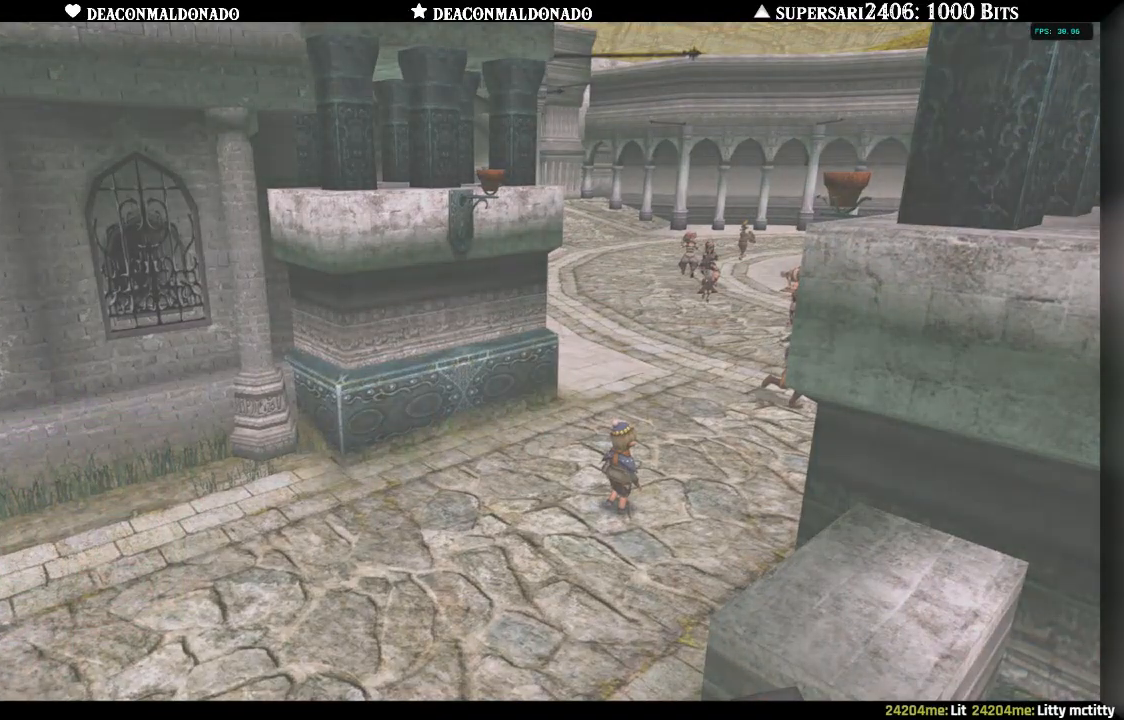
{"buttons": [], "left_stick": "center", "right_stick": "center", "events": []}